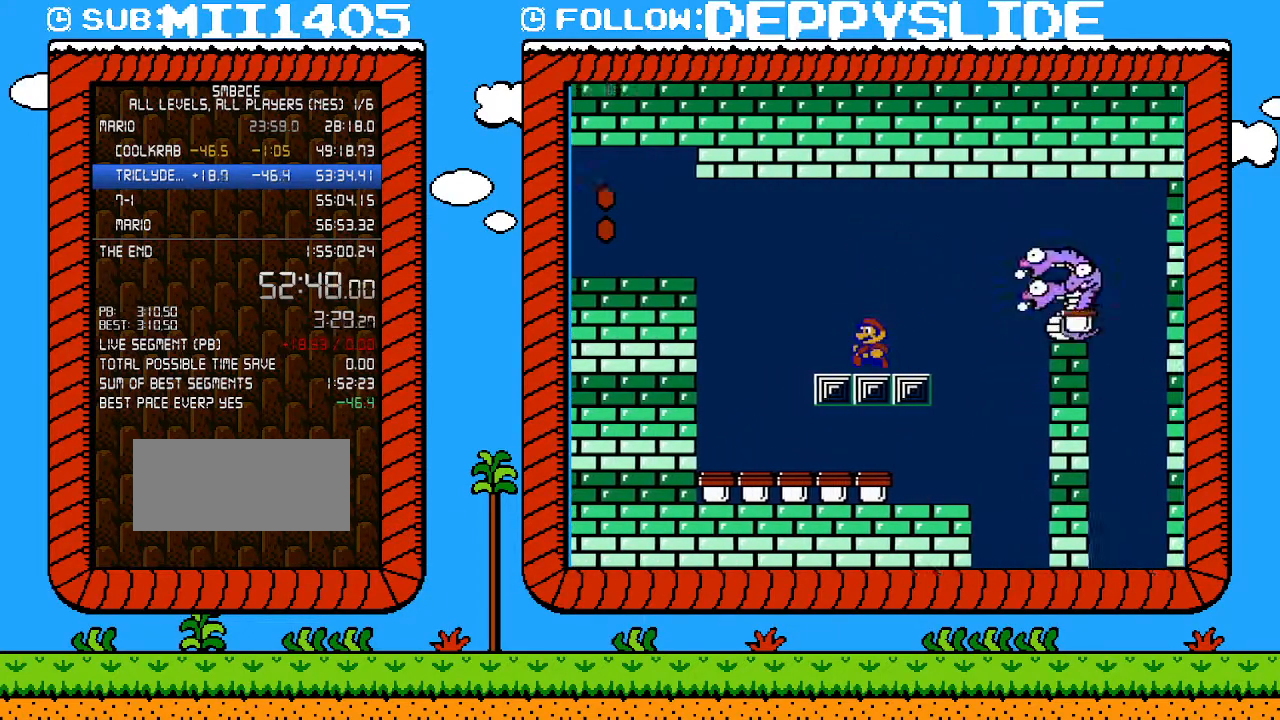
Gameplay with a controller (Nintendo layout); each line is a JSON object with the inputs held at the frame after it. "events" lists button and stick changes between this image and that frame as [ms after this image, input, new state], when the widget could be followed in between. Not read: L3 R3.
{"buttons": ["B", "DPAD_RIGHT"], "events": [[233, "DPAD_LEFT", "up"], [233, "DPAD_UP", "down"], [267, "DPAD_RIGHT", "down"], [267, "DPAD_UP", "up"]]}
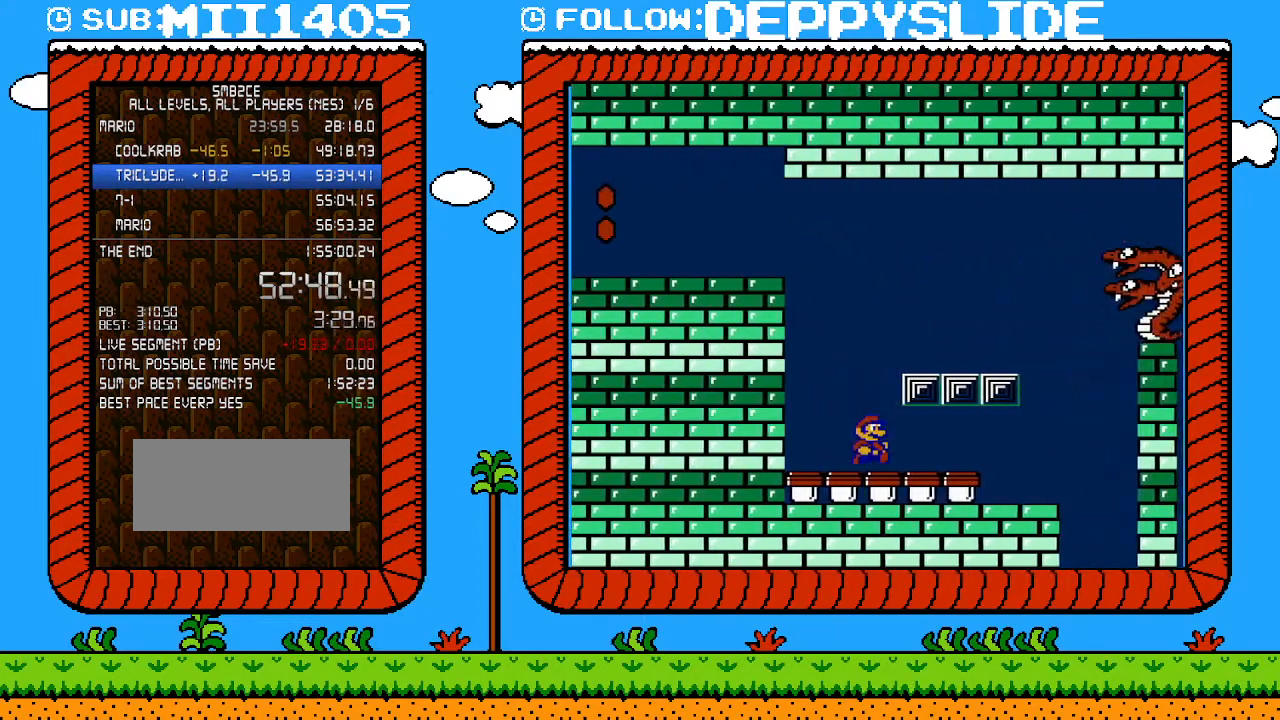
{"buttons": ["B"], "events": [[333, "B", "up"], [467, "B", "down"], [500, "DPAD_RIGHT", "up"]]}
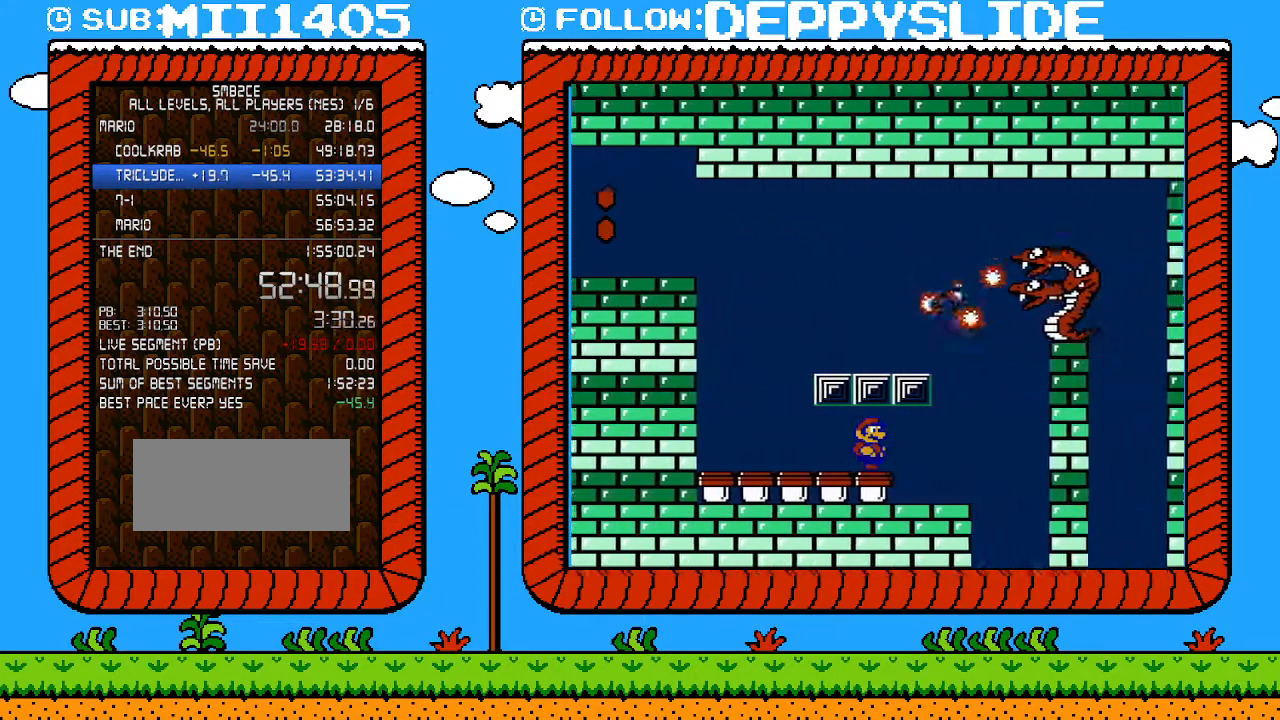
{"buttons": ["B", "DPAD_LEFT"], "events": [[183, "B", "up"], [267, "DPAD_LEFT", "down"], [367, "B", "down"], [367, "DPAD_LEFT", "up"], [500, "DPAD_LEFT", "down"]]}
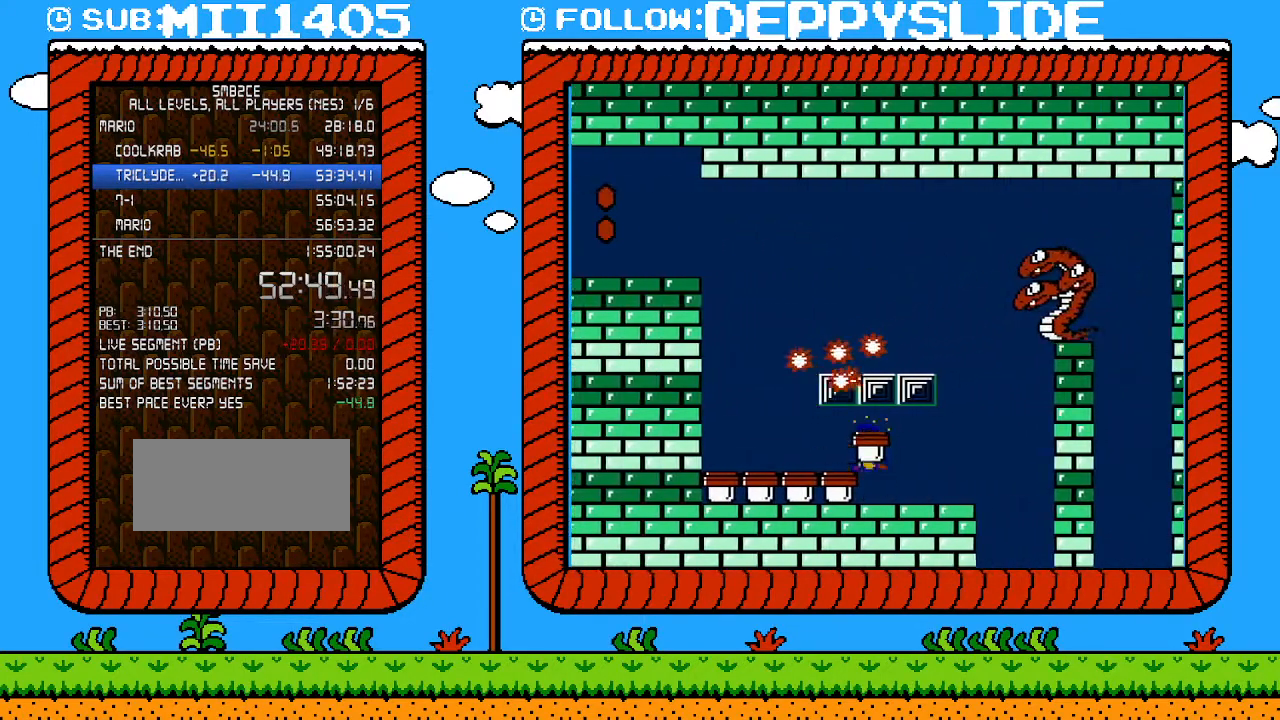
{"buttons": ["A"], "events": [[283, "B", "up"], [367, "DPAD_LEFT", "up"], [500, "A", "down"]]}
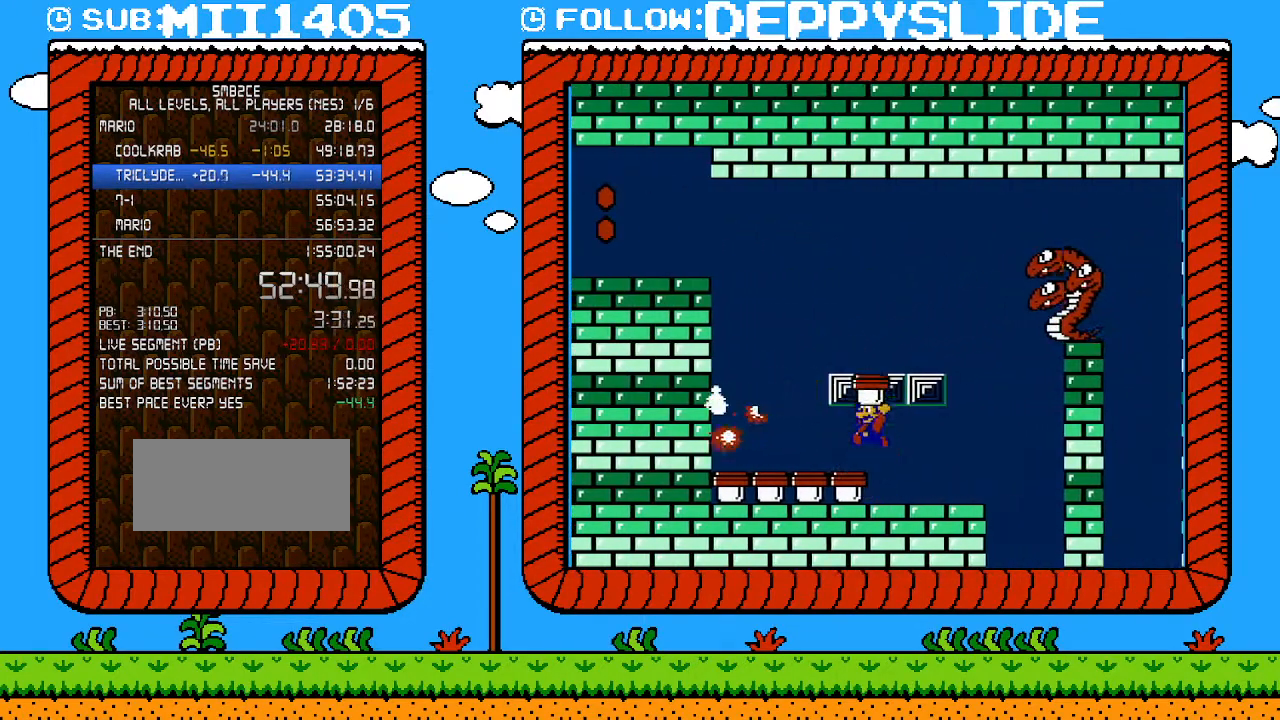
{"buttons": ["A"], "events": [[83, "A", "up"], [150, "DPAD_LEFT", "down"], [267, "DPAD_LEFT", "up"], [300, "DPAD_RIGHT", "down"], [433, "DPAD_RIGHT", "up"], [500, "A", "down"]]}
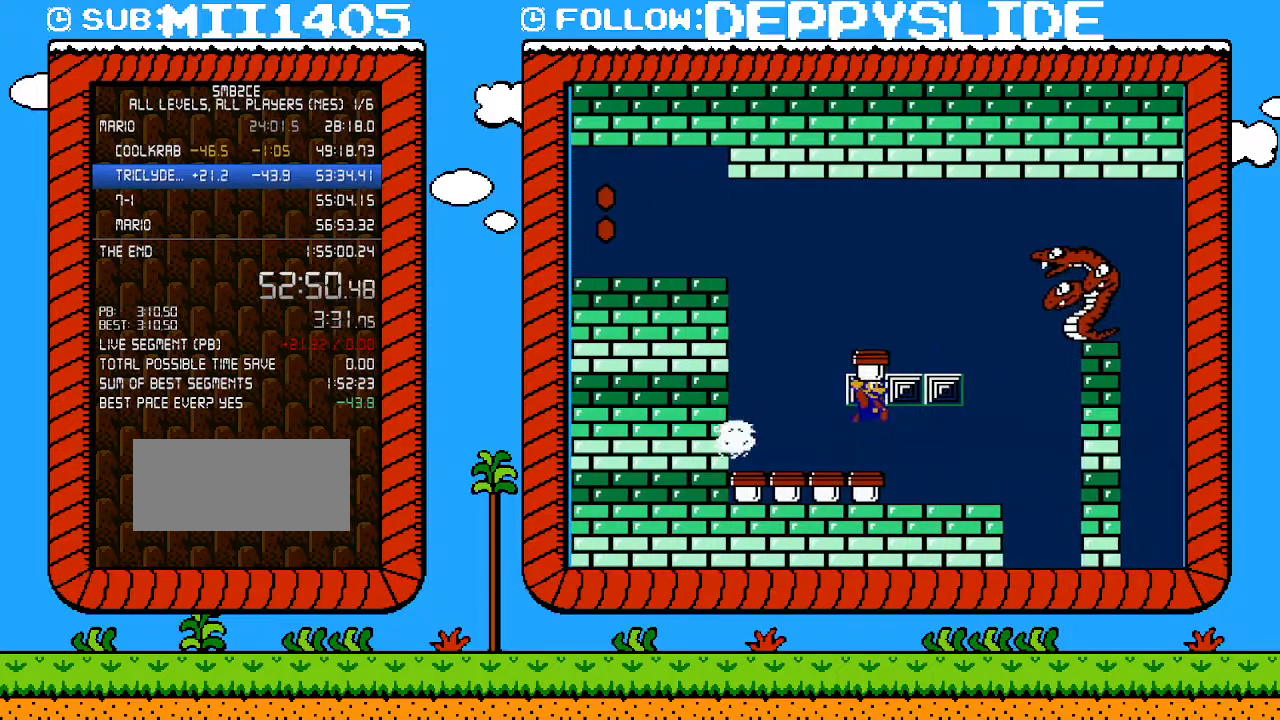
{"buttons": [], "events": [[283, "A", "up"]]}
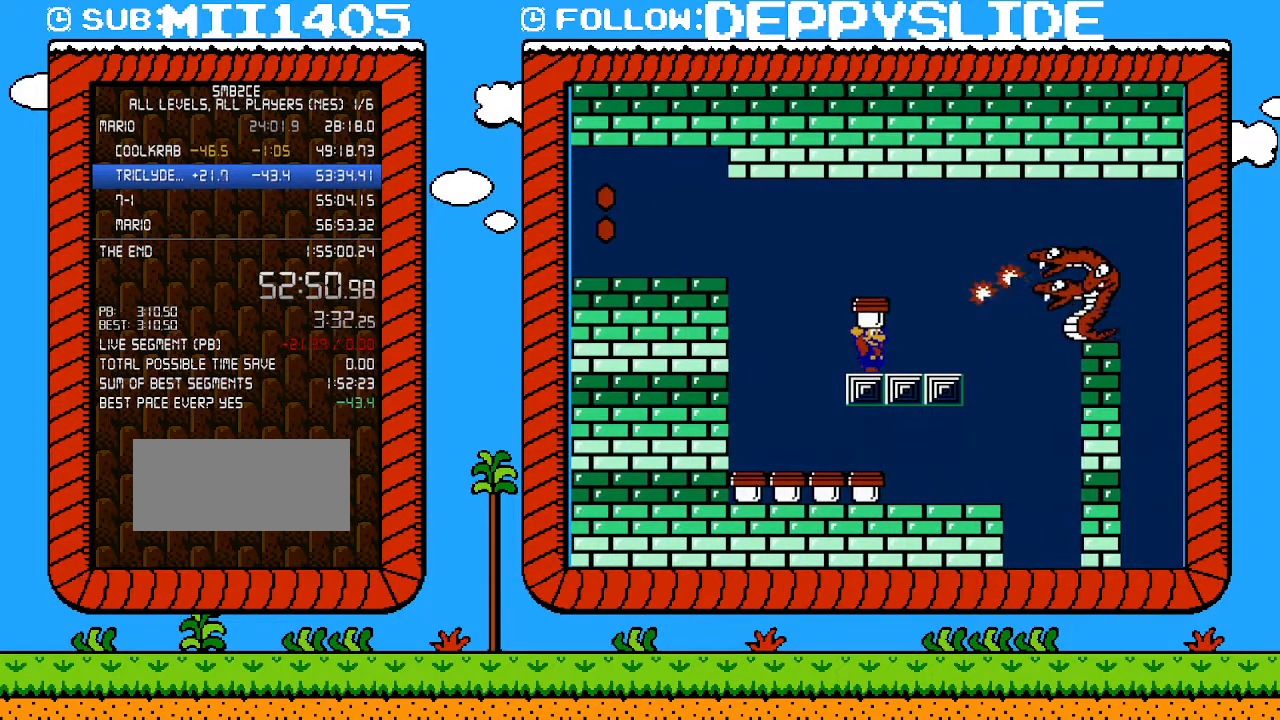
{"buttons": ["A", "B", "DPAD_UP", "DPAD_RIGHT"], "events": [[183, "A", "down"], [283, "DPAD_RIGHT", "down"], [333, "DPAD_UP", "down"], [500, "B", "down"]]}
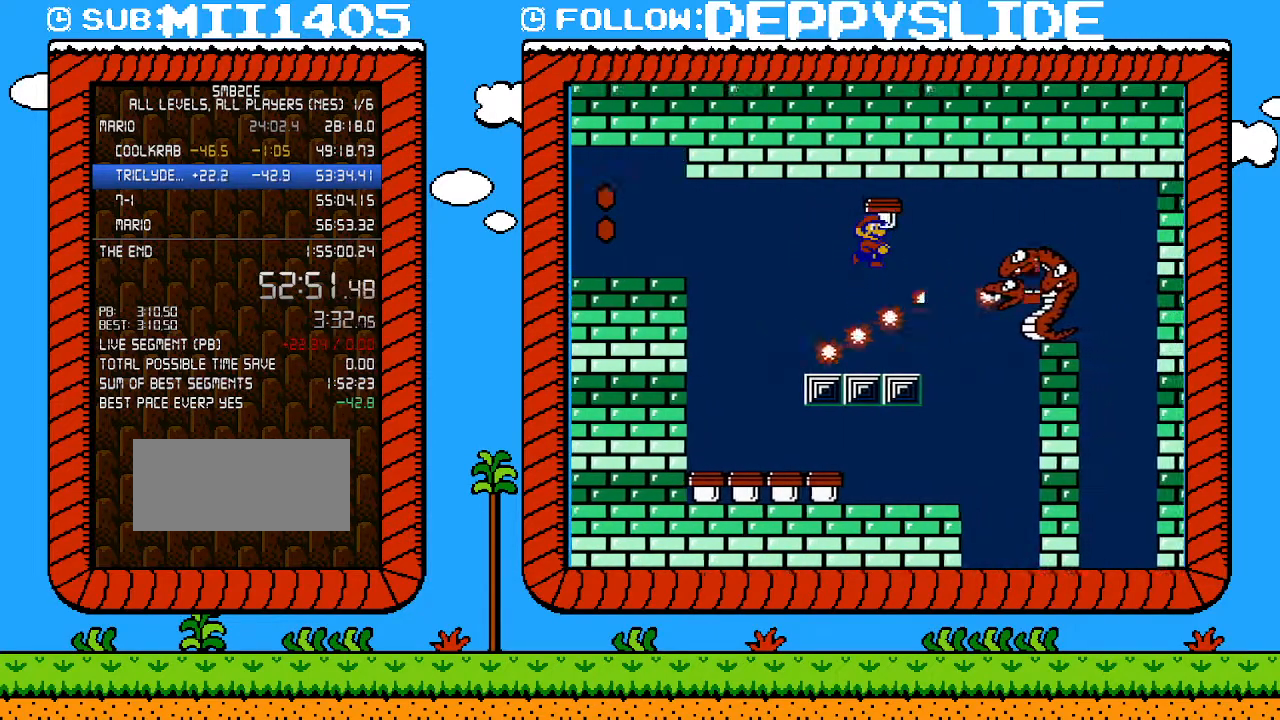
{"buttons": ["A", "B"], "events": [[183, "DPAD_UP", "up"], [250, "DPAD_LEFT", "down"], [250, "DPAD_RIGHT", "up"], [250, "DPAD_UP", "down"], [283, "DPAD_UP", "up"], [467, "DPAD_LEFT", "up"]]}
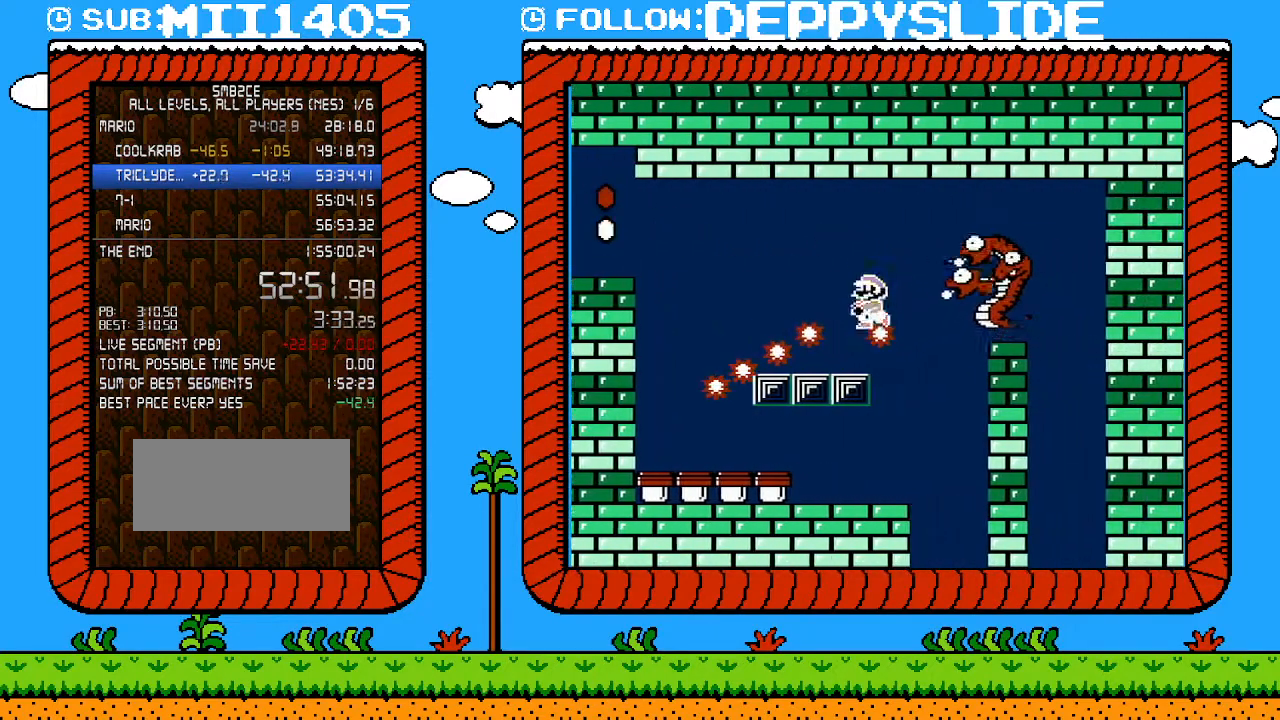
{"buttons": [], "events": [[83, "A", "up"], [117, "B", "up"]]}
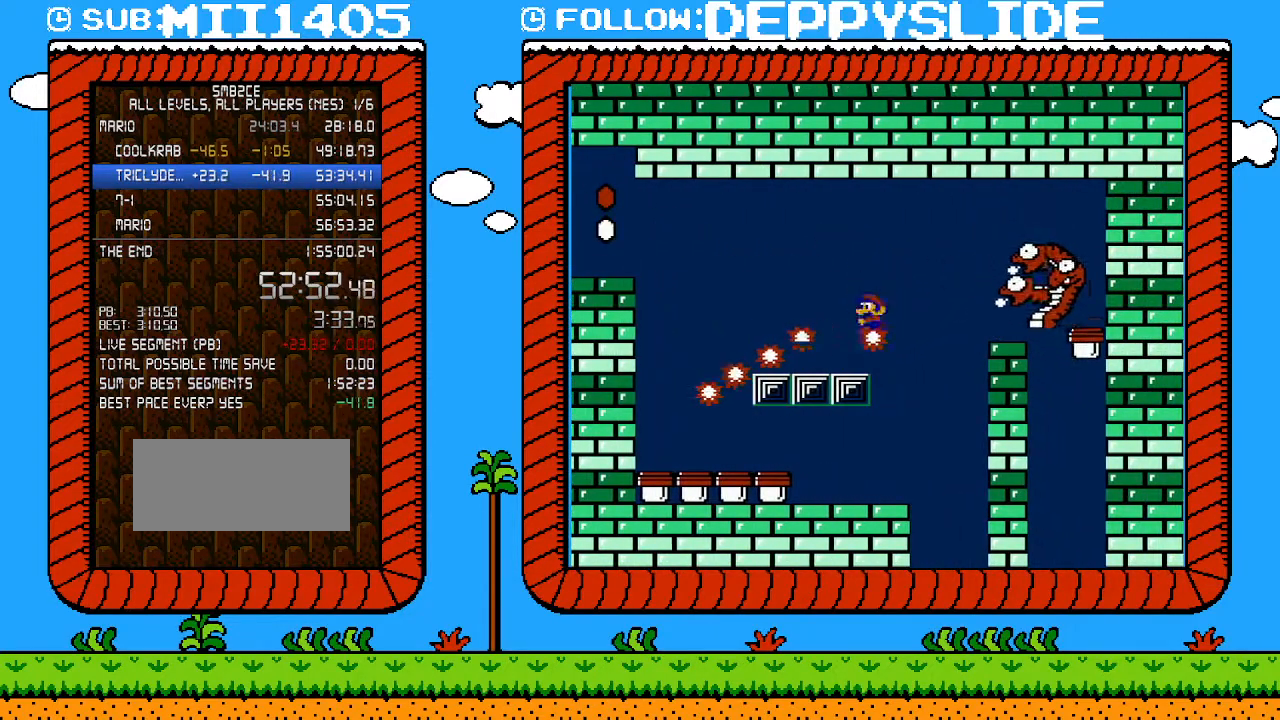
{"buttons": [], "events": []}
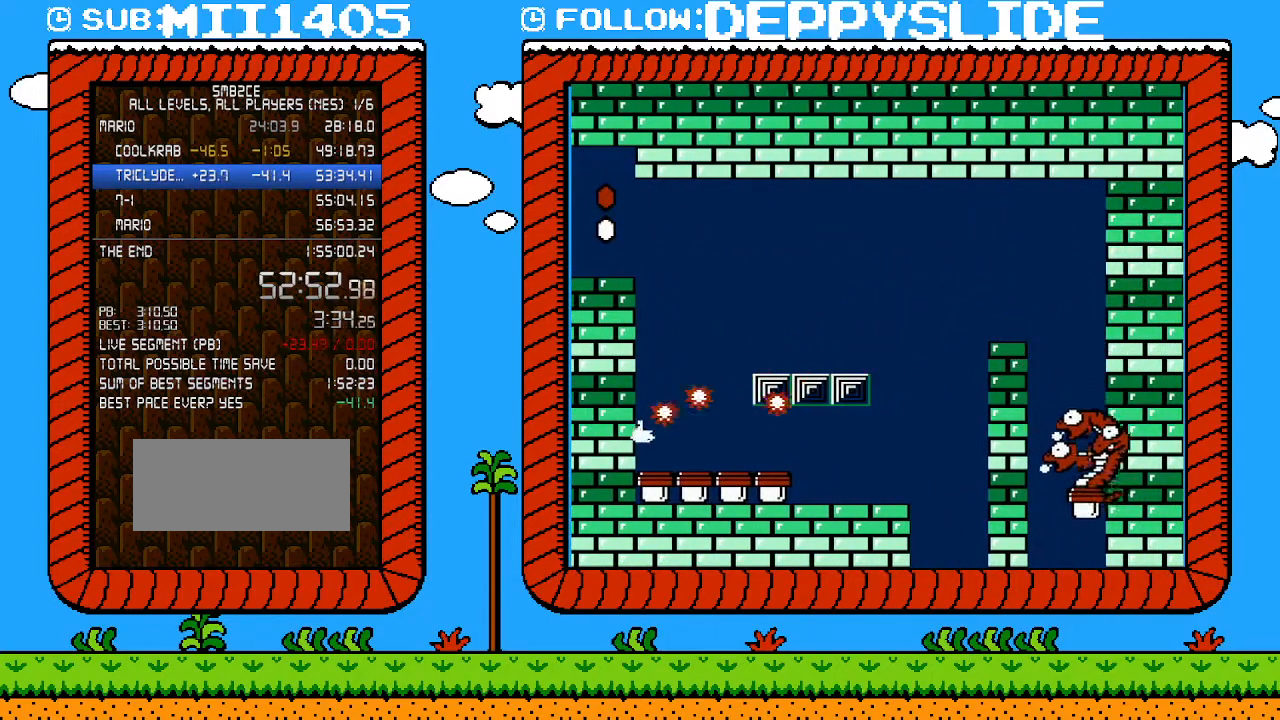
{"buttons": [], "events": [[83, "DPAD_RIGHT", "down"], [217, "DPAD_LEFT", "down"], [217, "DPAD_RIGHT", "up"], [367, "DPAD_LEFT", "up"]]}
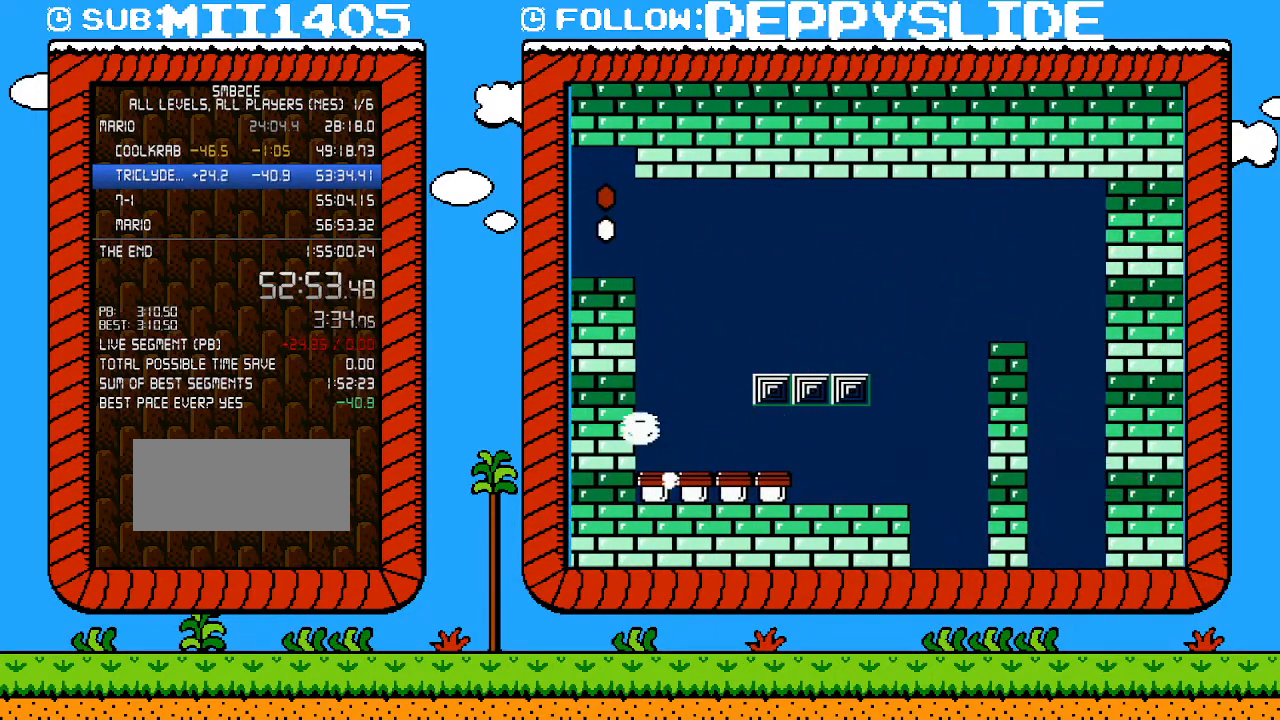
{"buttons": [], "events": [[117, "DPAD_RIGHT", "down"], [183, "DPAD_RIGHT", "up"]]}
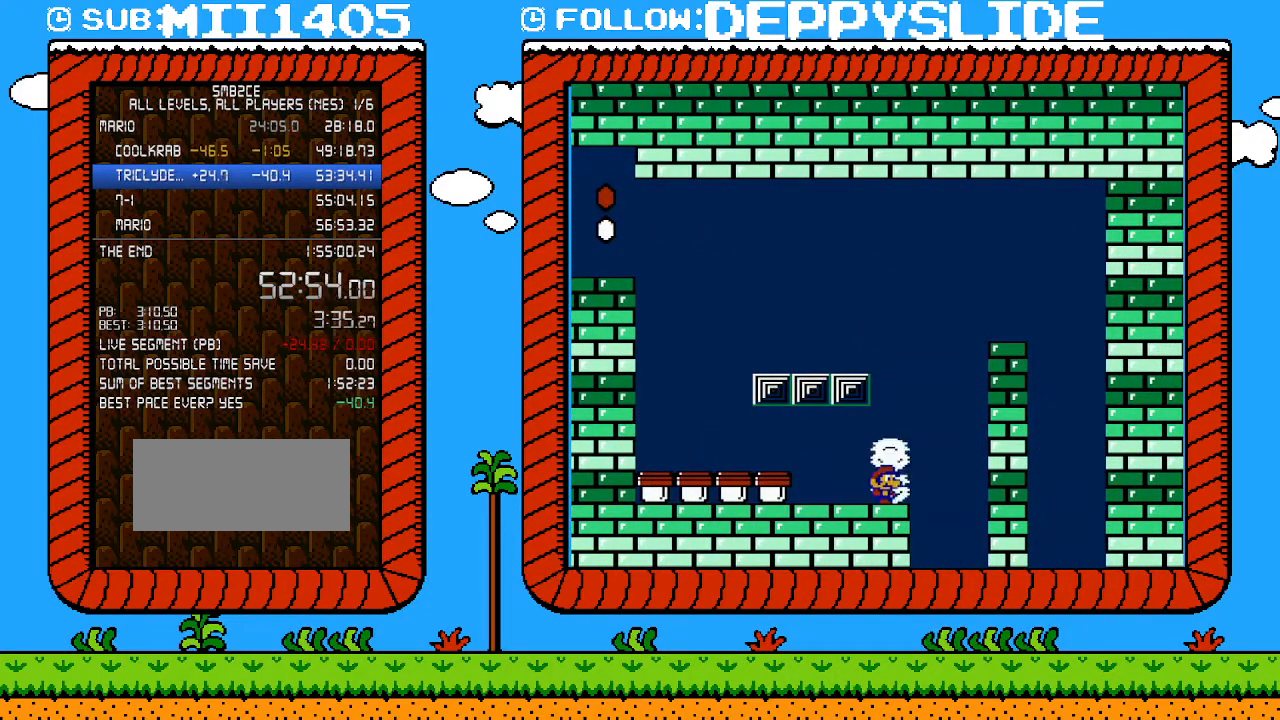
{"buttons": [], "events": []}
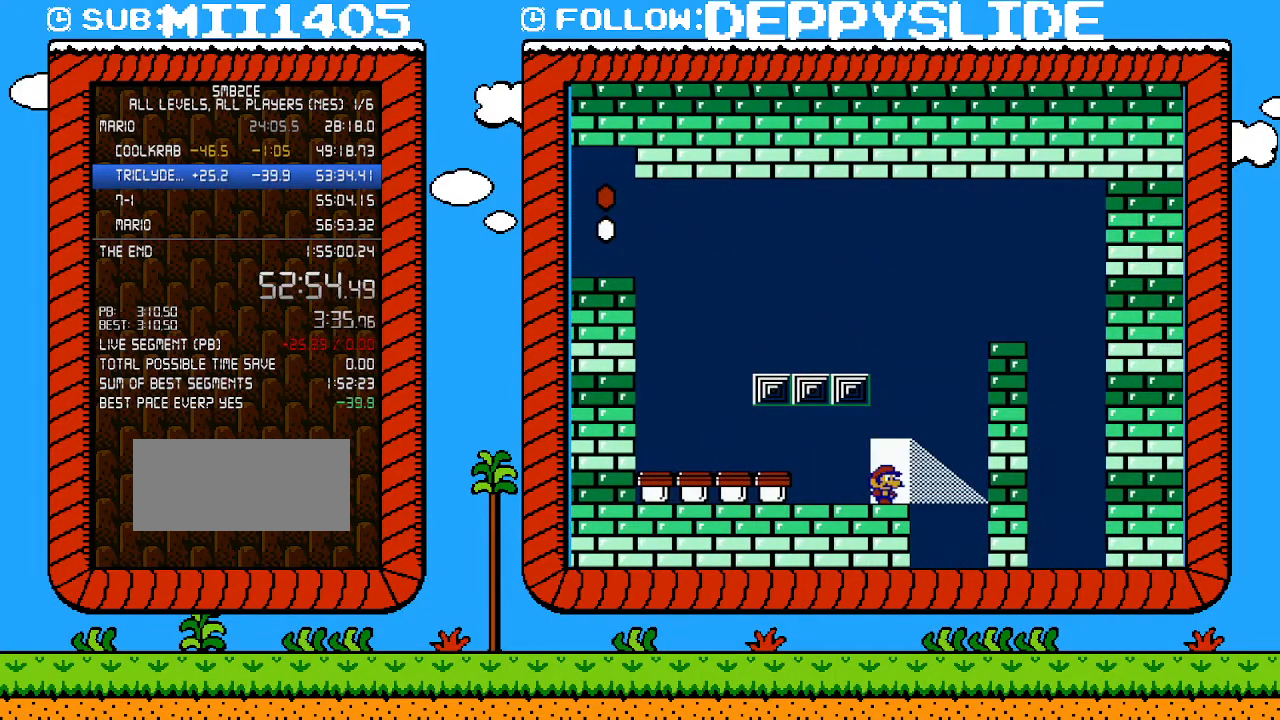
{"buttons": [], "events": []}
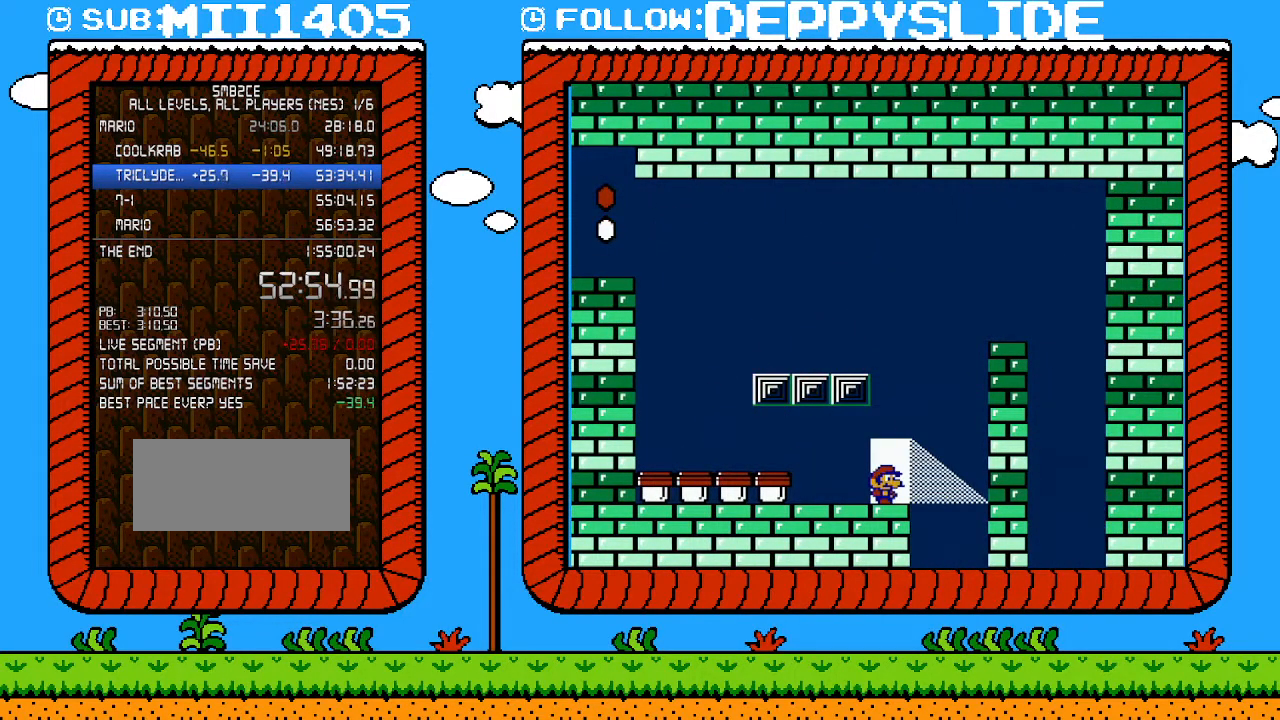
{"buttons": [], "events": []}
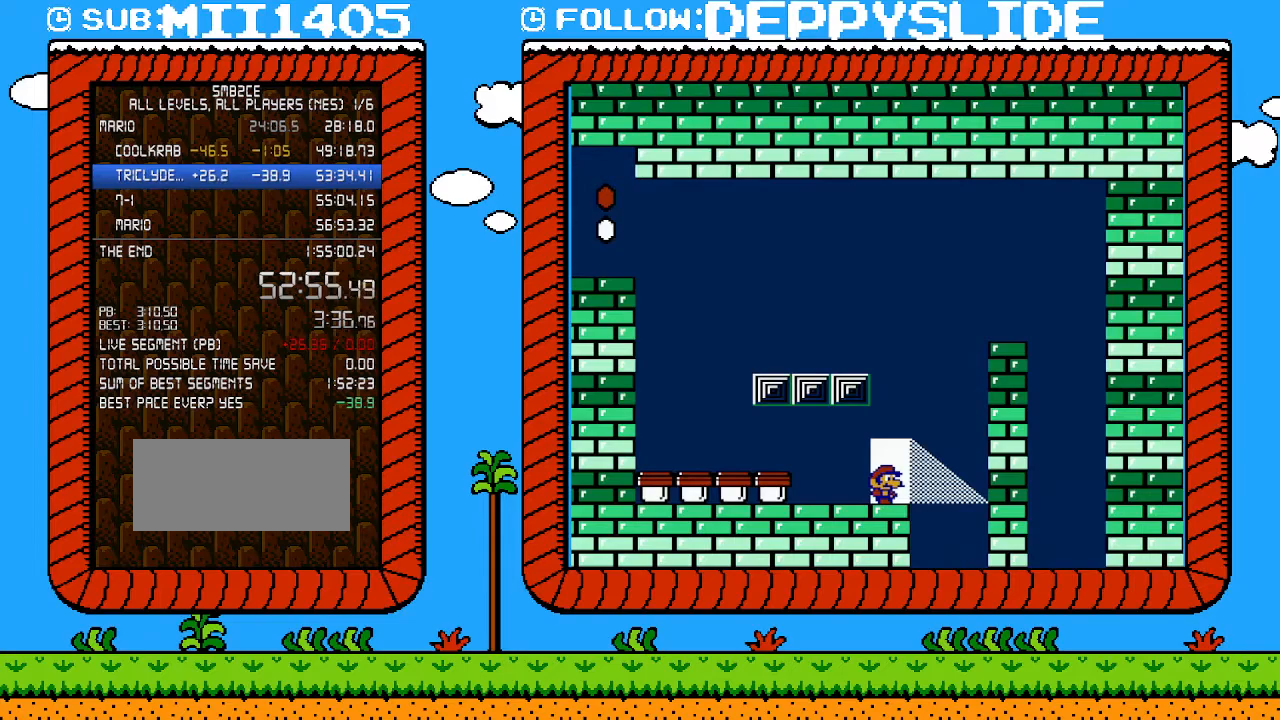
{"buttons": [], "events": []}
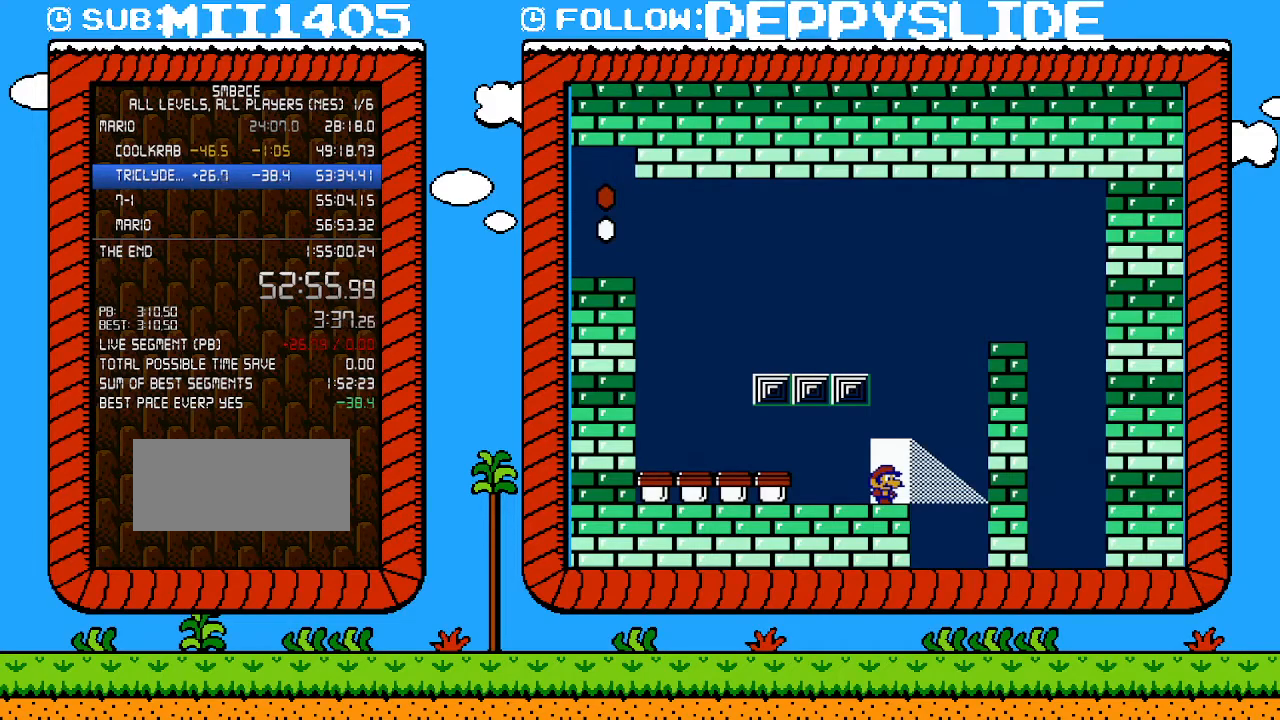
{"buttons": [], "events": []}
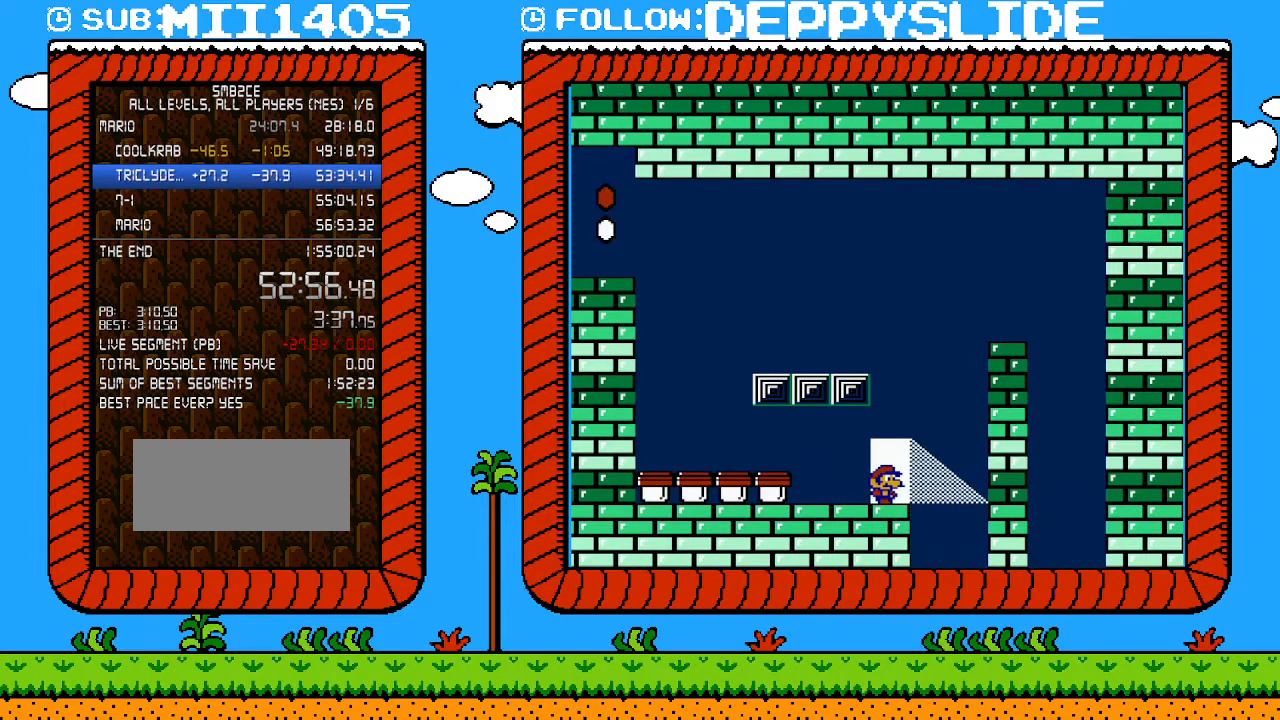
{"buttons": [], "events": []}
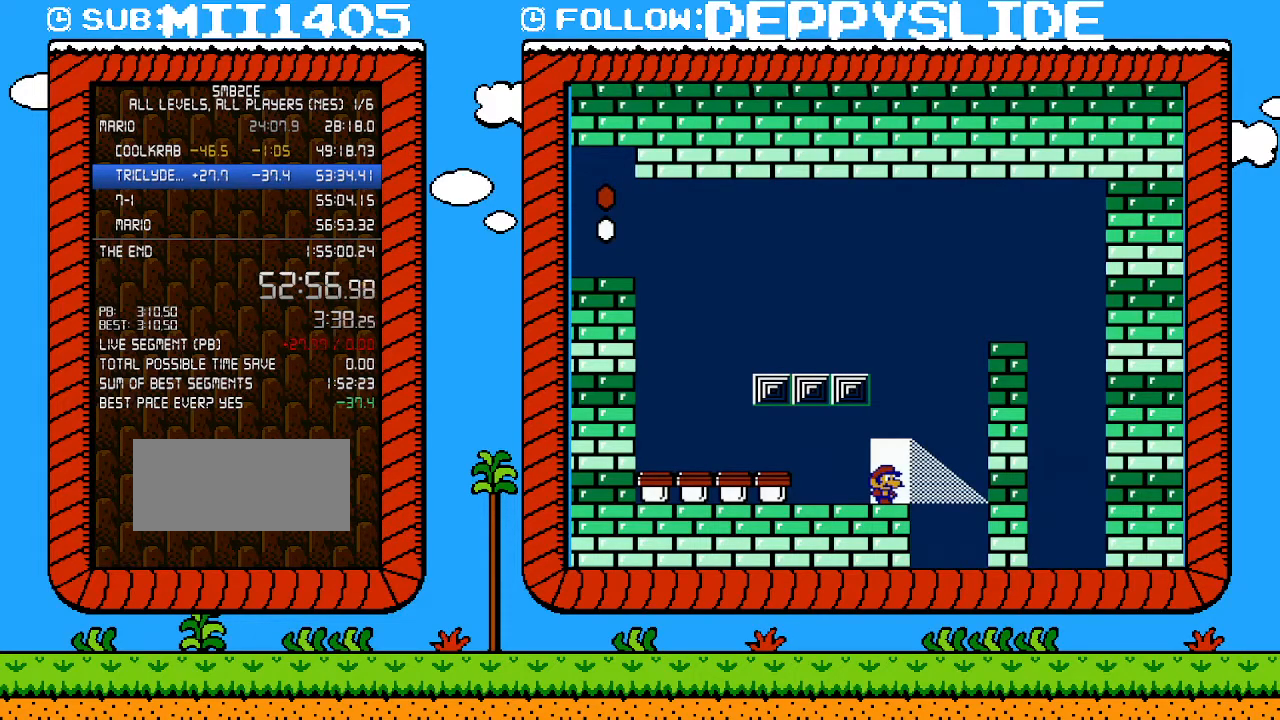
{"buttons": [], "events": []}
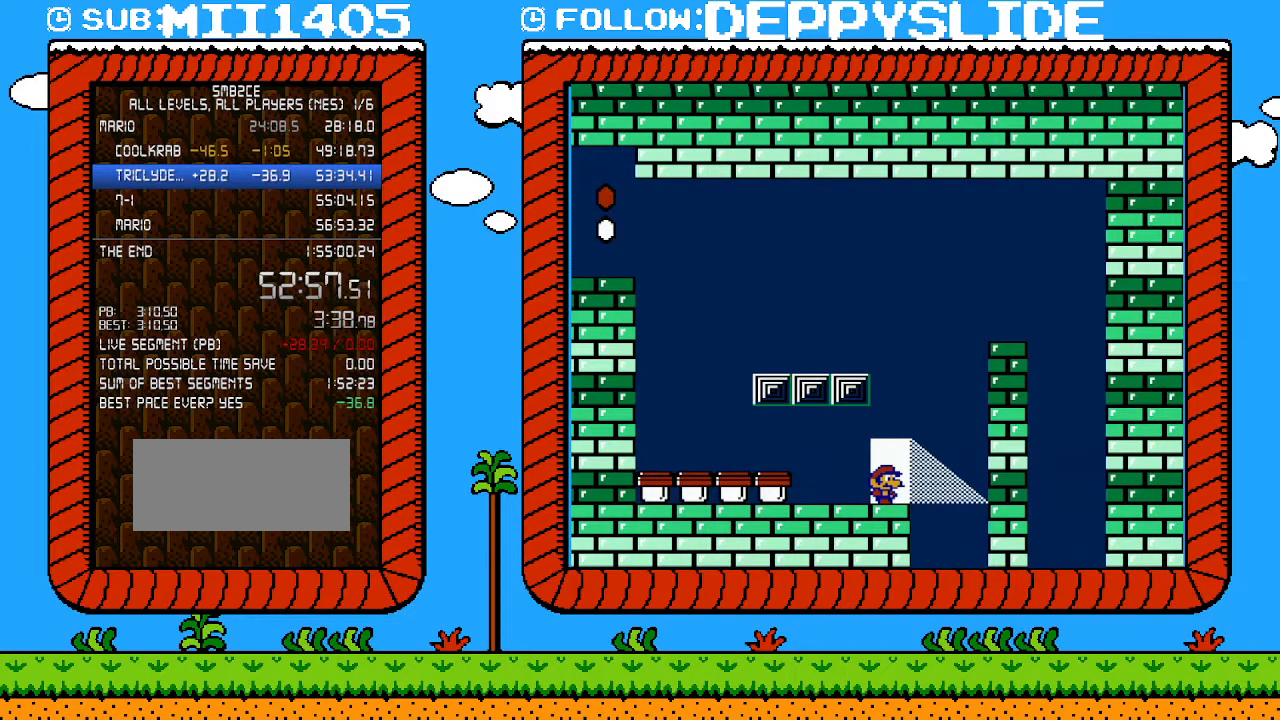
{"buttons": [], "events": [[400, "DPAD_UP", "down"], [500, "DPAD_UP", "up"]]}
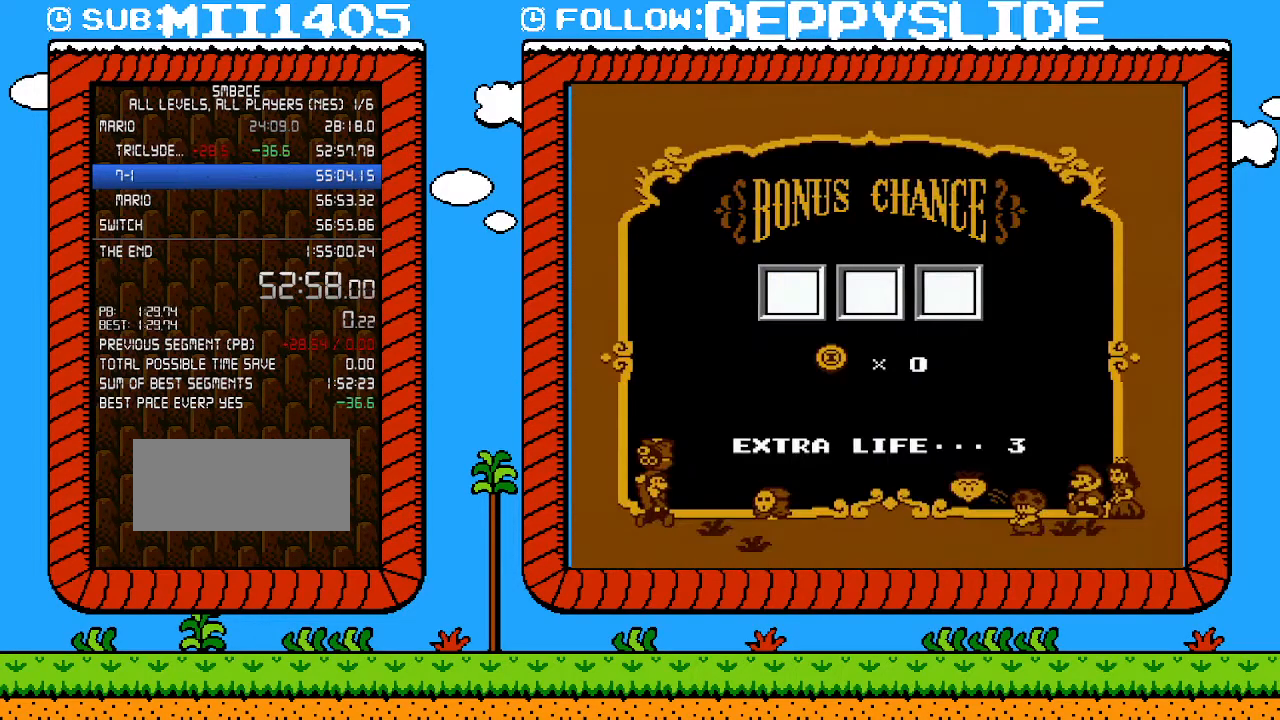
{"buttons": [], "events": []}
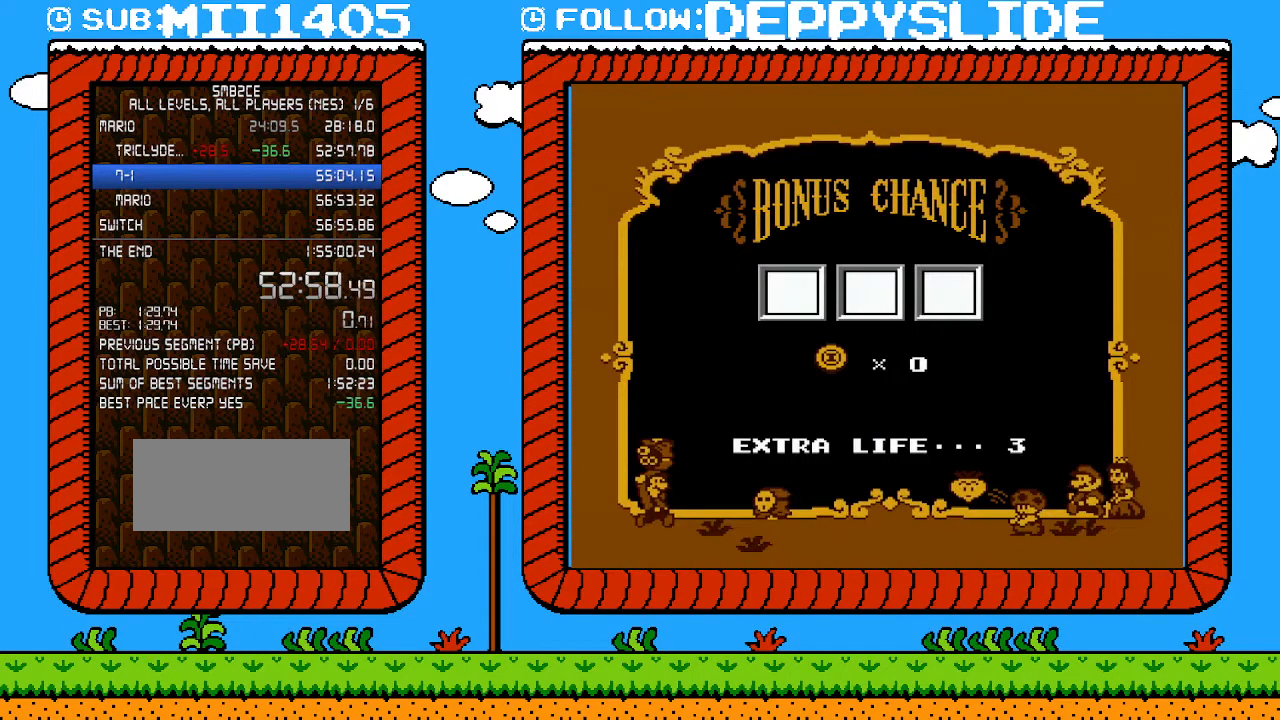
{"buttons": ["A"], "events": [[333, "A", "down"], [433, "A", "up"], [467, "A", "down"]]}
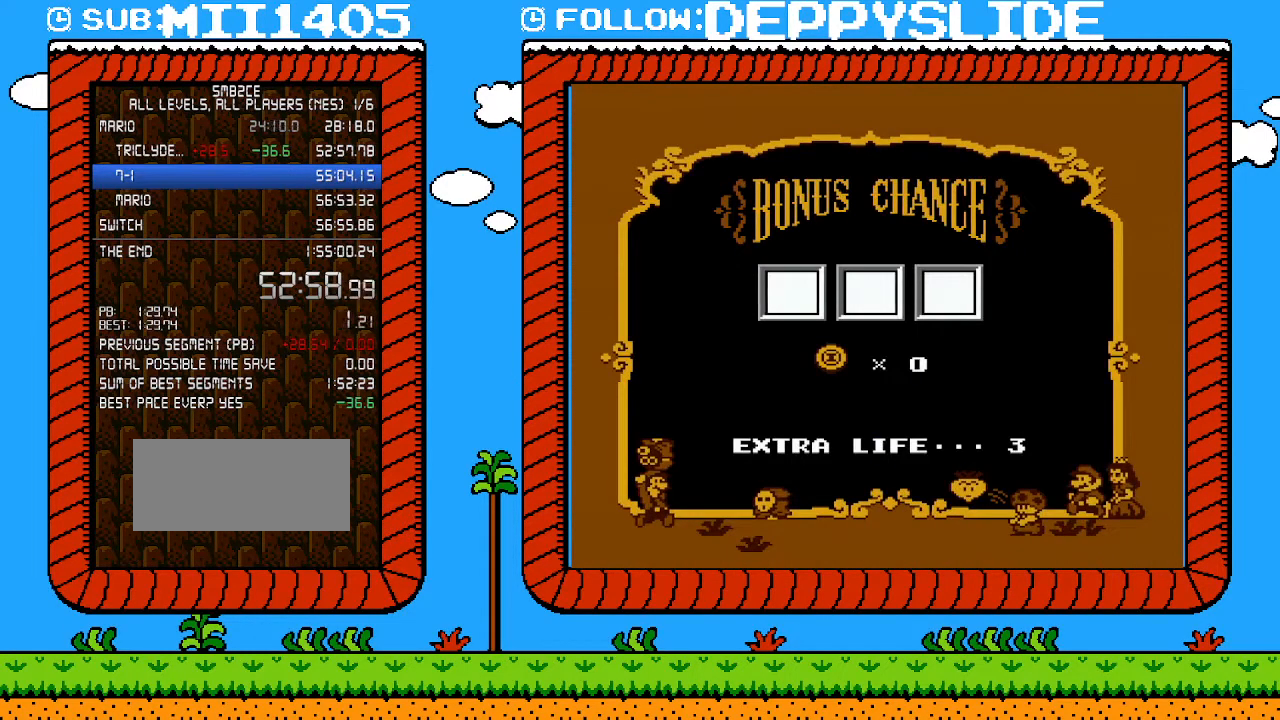
{"buttons": ["A"], "events": [[33, "A", "up"], [83, "A", "down"], [183, "A", "up"], [217, "A", "down"], [283, "A", "up"], [367, "A", "down"], [400, "A", "up"], [500, "A", "down"]]}
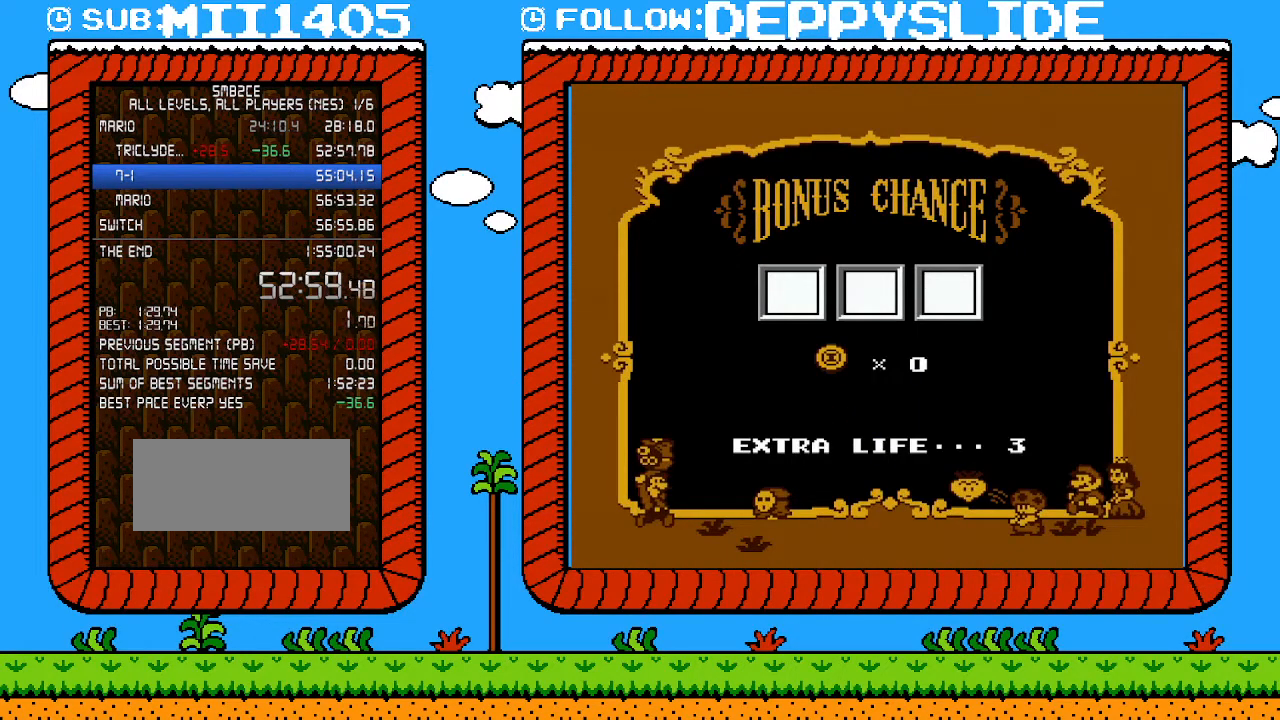
{"buttons": ["A"], "events": [[50, "A", "up"], [117, "A", "down"], [183, "A", "up"], [250, "A", "down"], [300, "A", "up"], [367, "A", "down"], [433, "A", "up"], [500, "A", "down"]]}
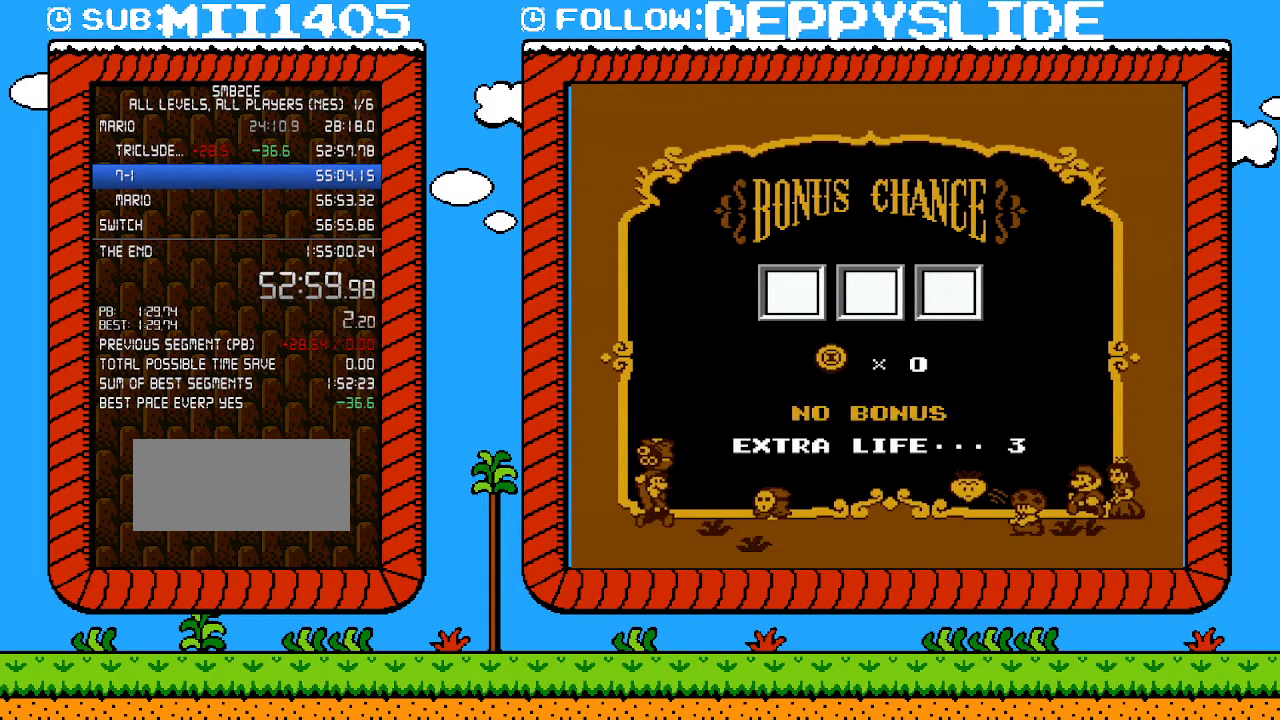
{"buttons": ["A"], "events": [[50, "A", "up"], [117, "A", "down"], [217, "A", "up"], [233, "A", "down"], [300, "A", "up"], [367, "A", "down"], [433, "A", "up"], [500, "A", "down"]]}
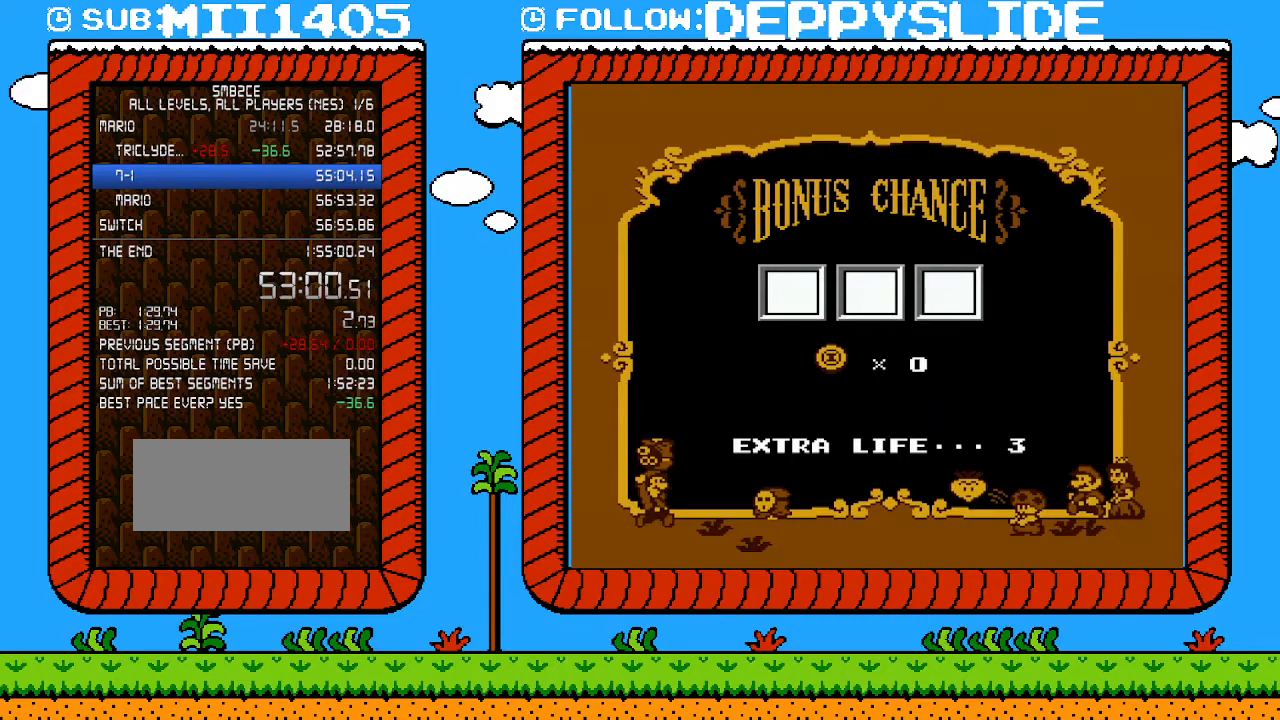
{"buttons": ["A"], "events": [[50, "A", "up"], [117, "A", "down"], [217, "A", "up"], [267, "A", "down"], [300, "A", "up"], [367, "A", "down"], [433, "A", "up"], [500, "A", "down"]]}
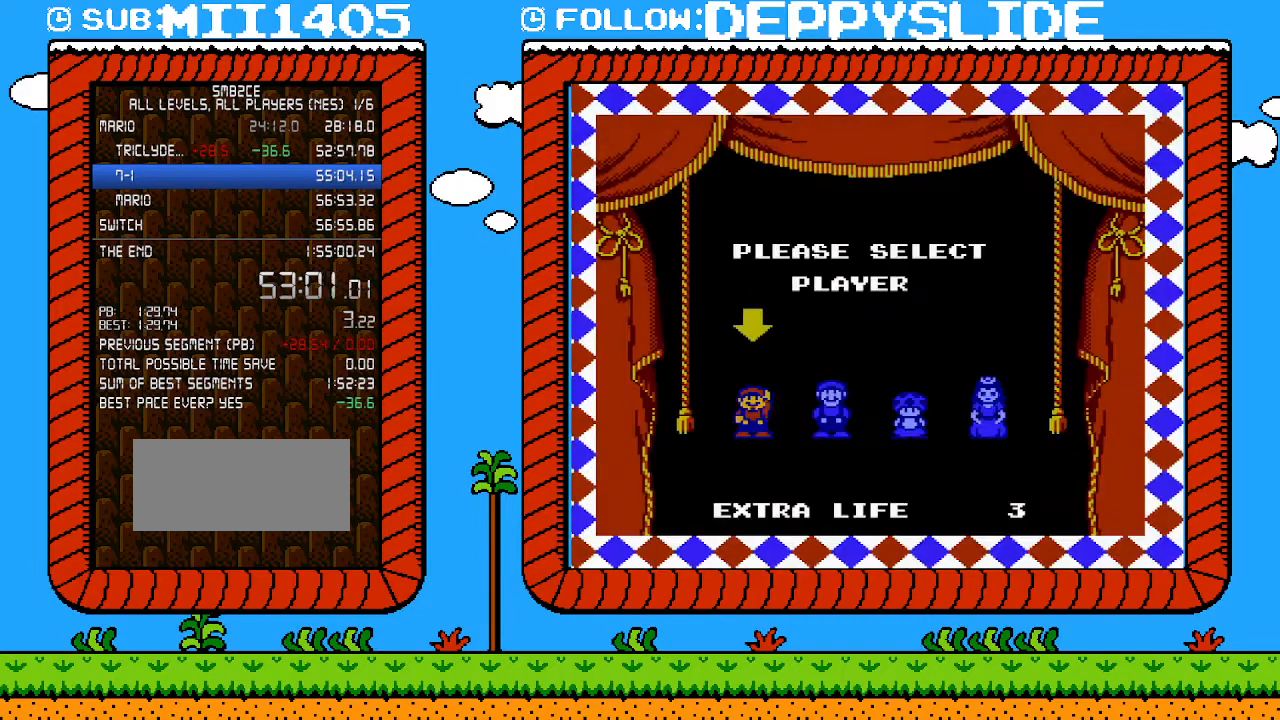
{"buttons": [], "events": [[50, "A", "up"], [117, "A", "down"], [183, "A", "up"], [250, "A", "down"], [300, "A", "up"]]}
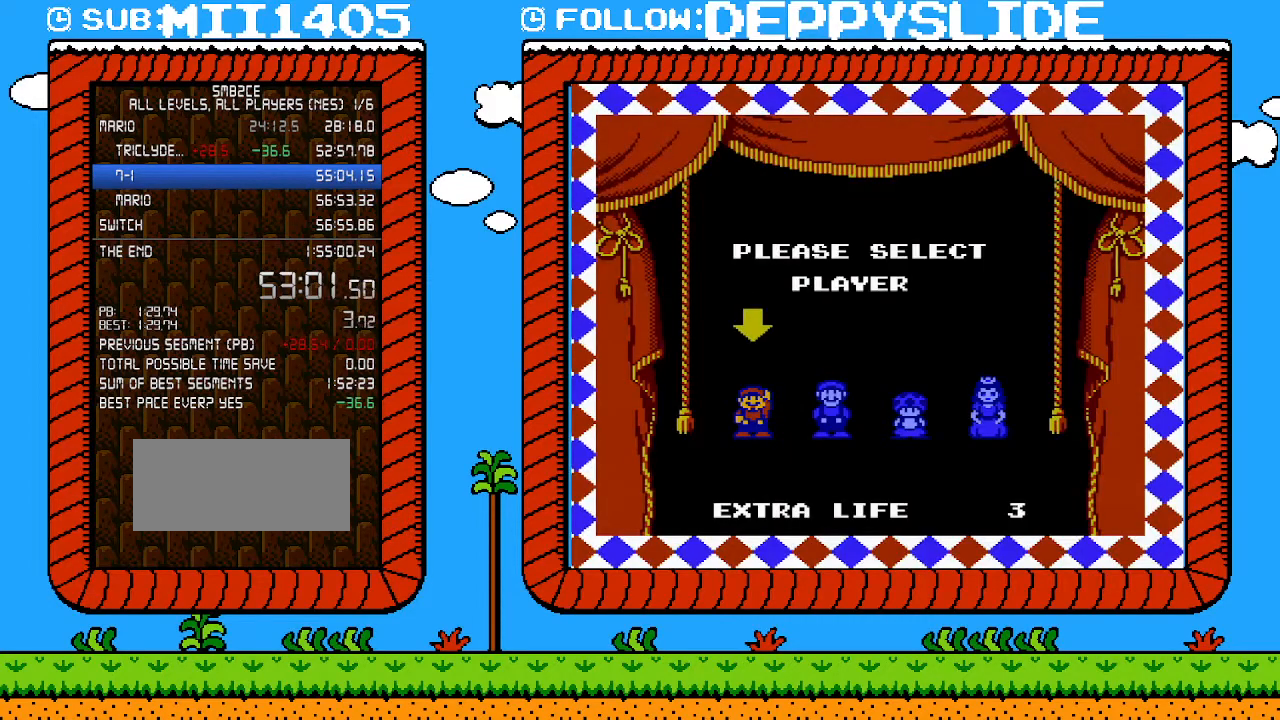
{"buttons": [], "events": []}
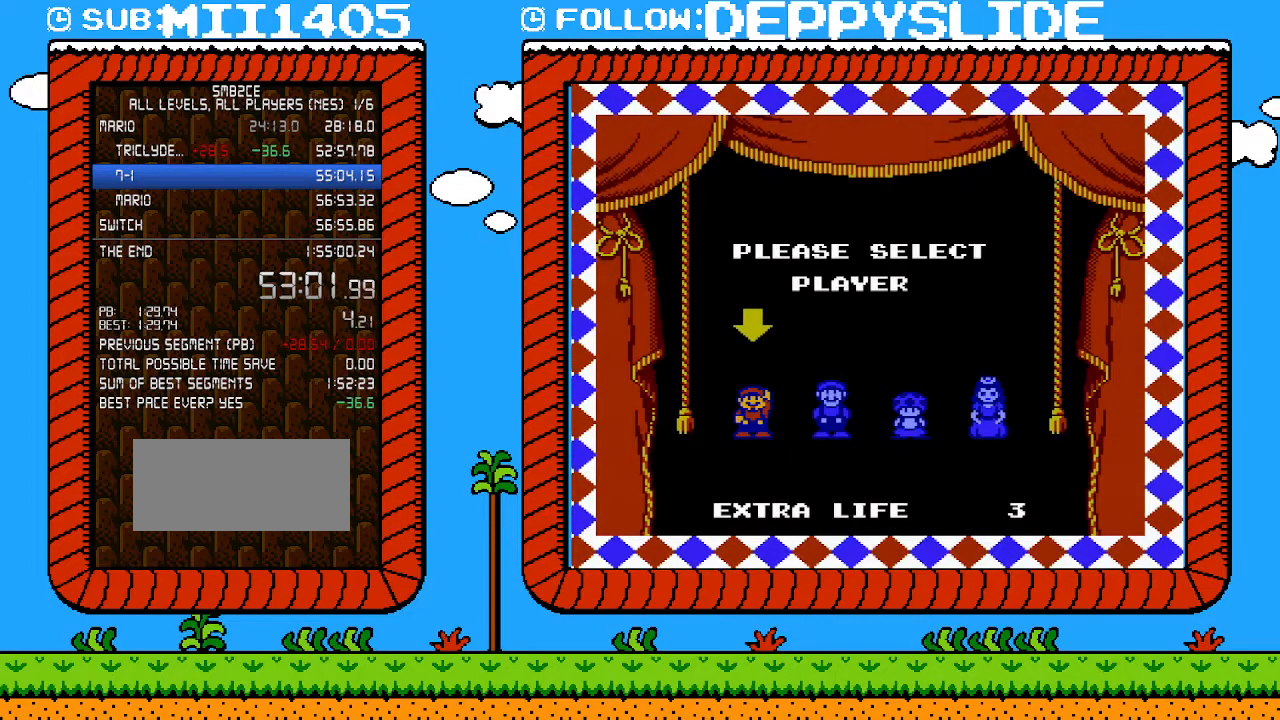
{"buttons": [], "events": []}
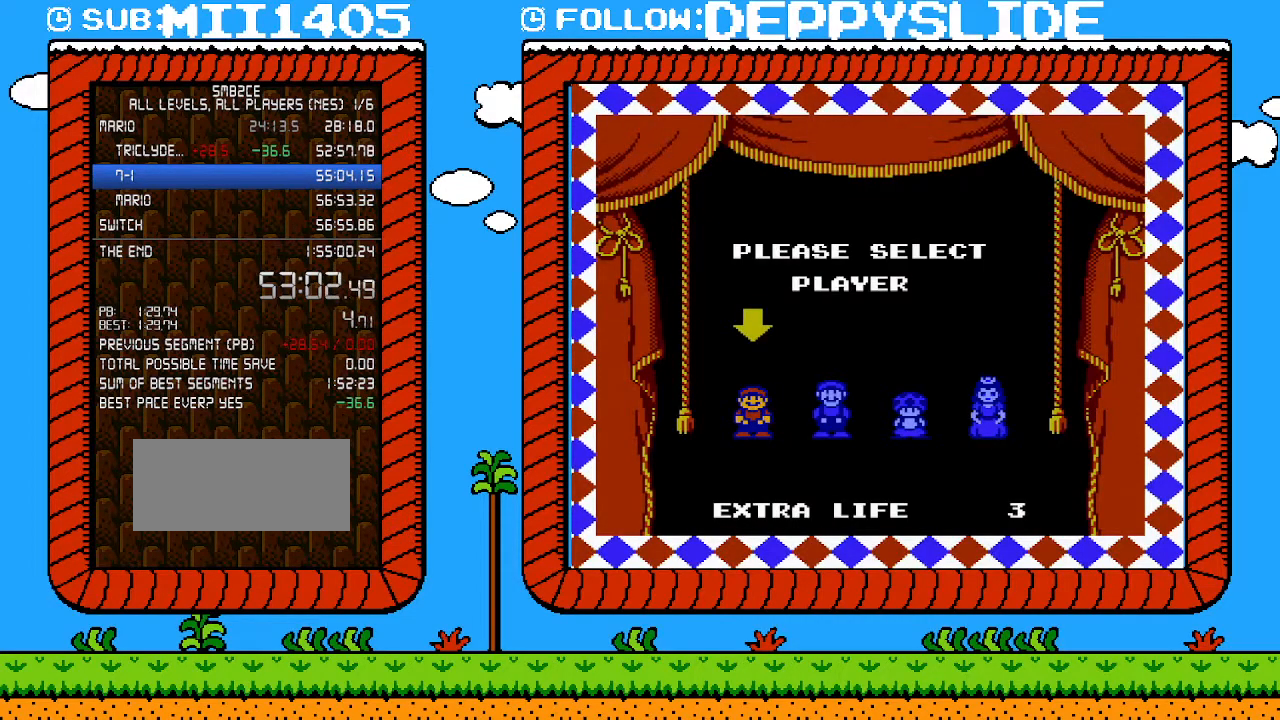
{"buttons": [], "events": []}